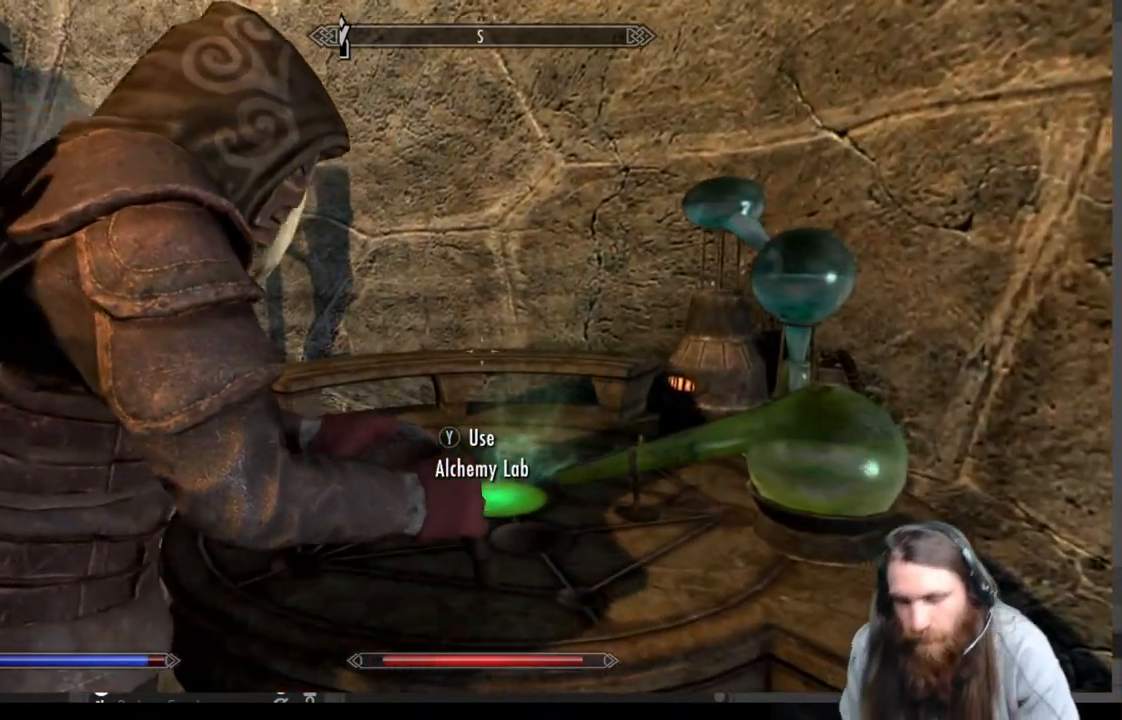
Gameplay with a controller (Xbox layout); each line is a JSON object with the inputs held at the frame after it. "events" lists button and stick changes between this image and that frame as [ms after this image, input, new state], when the widget could be followed in between.
{"buttons": [], "left_stick": "center", "right_stick": "center", "events": []}
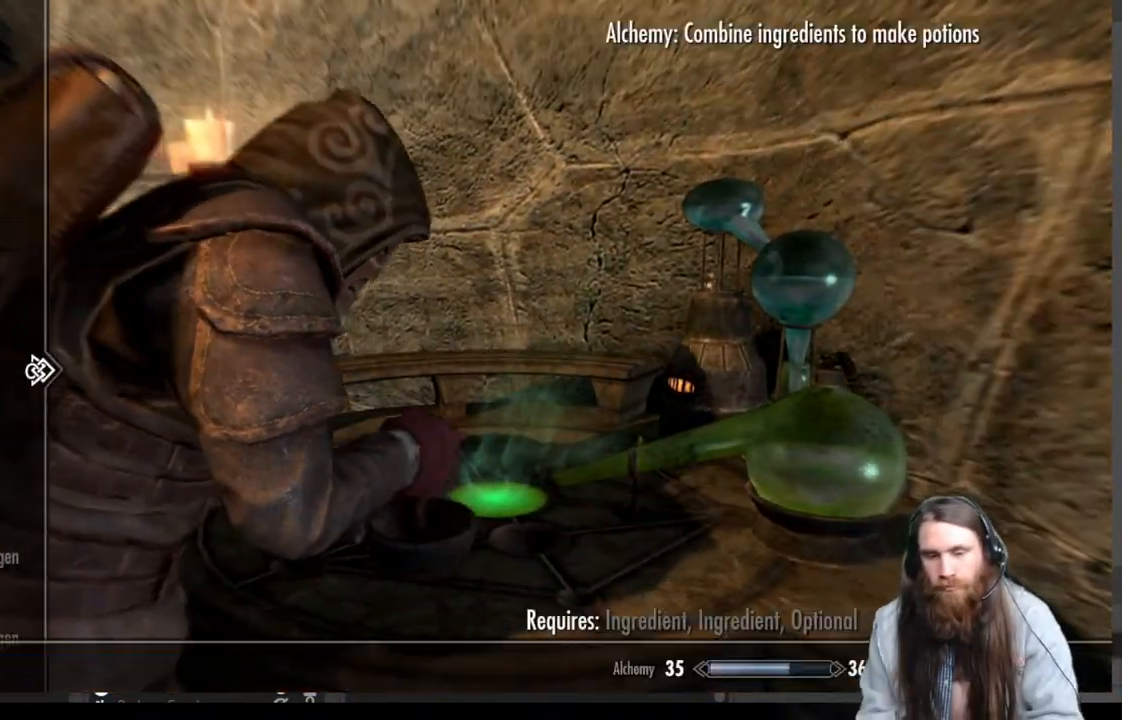
{"buttons": [], "left_stick": "center", "right_stick": "center", "events": []}
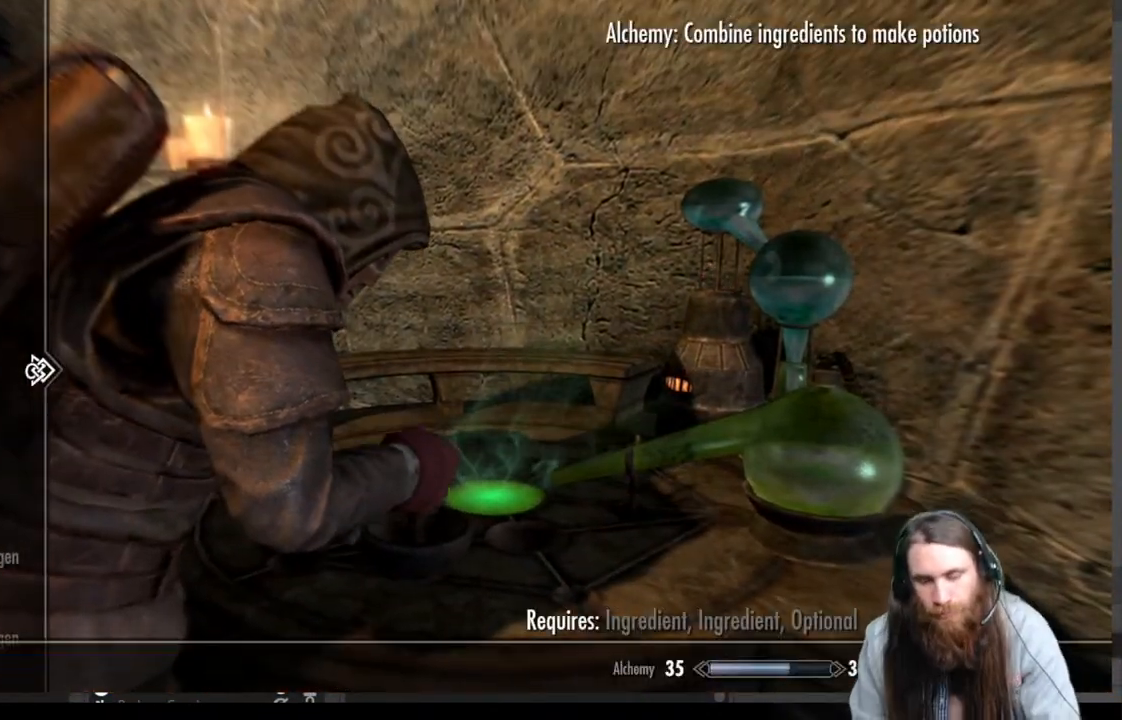
{"buttons": [], "left_stick": "center", "right_stick": "center", "events": [[100, "DPAD_RIGHT", "down"], [233, "DPAD_RIGHT", "up"]]}
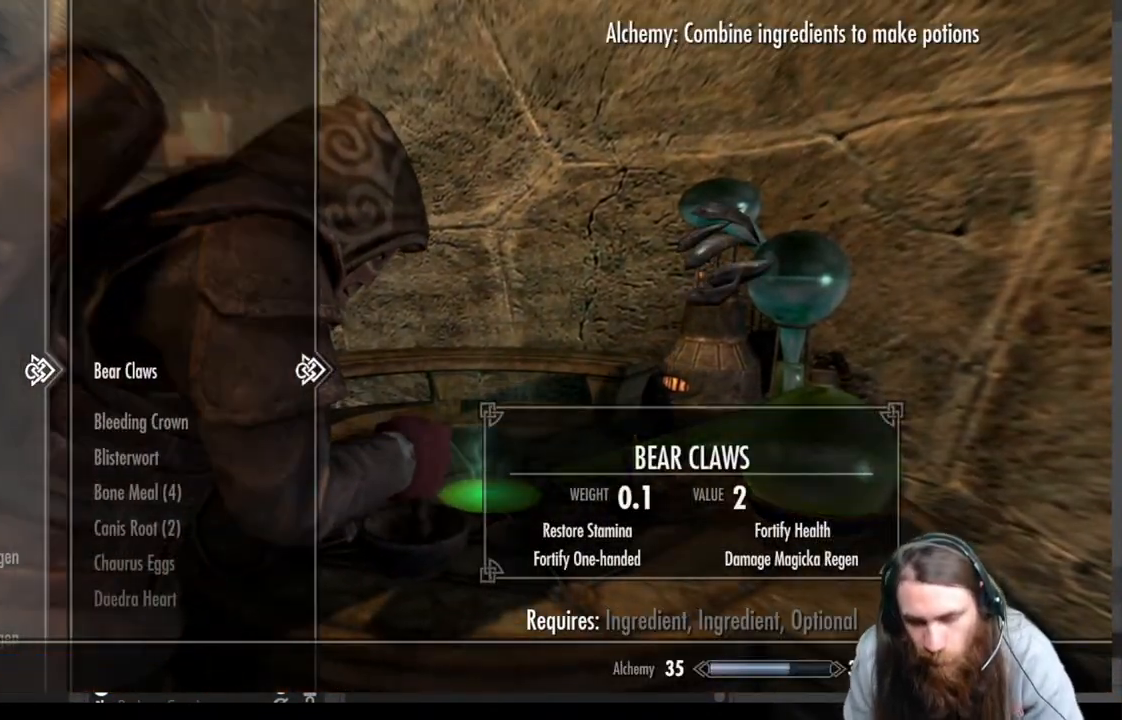
{"buttons": ["DPAD_DOWN"], "left_stick": "center", "right_stick": "center", "events": [[283, "DPAD_DOWN", "down"]]}
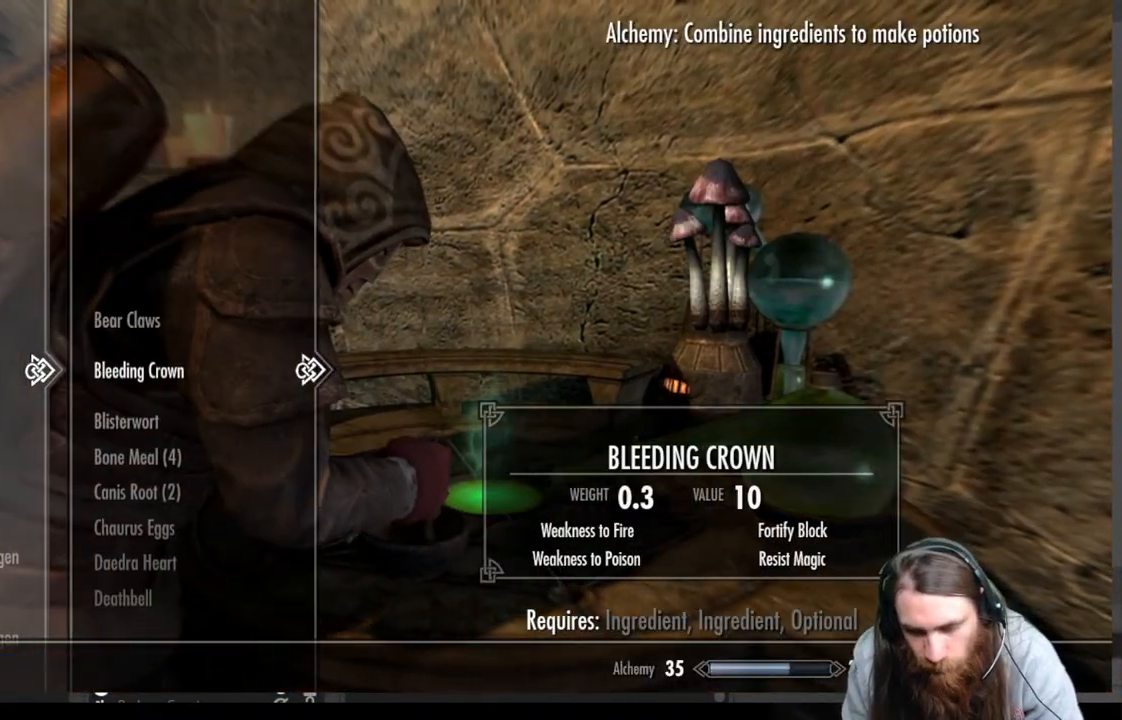
{"buttons": ["DPAD_DOWN"], "left_stick": "center", "right_stick": "center", "events": []}
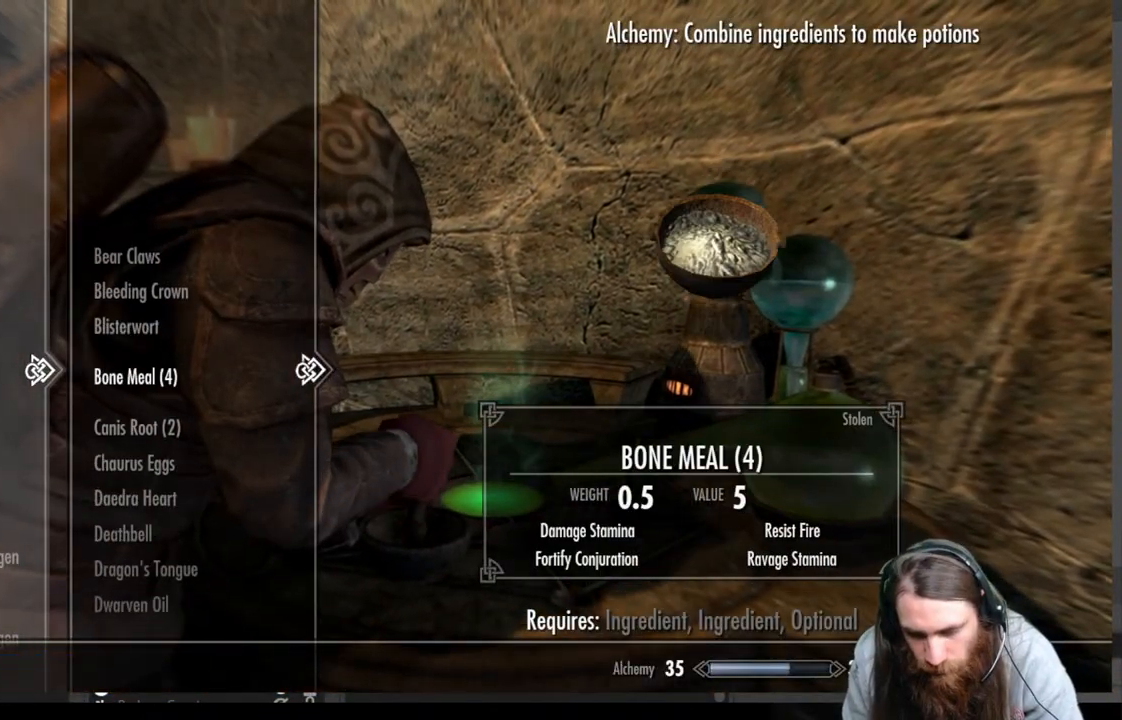
{"buttons": ["DPAD_DOWN"], "left_stick": "center", "right_stick": "center", "events": []}
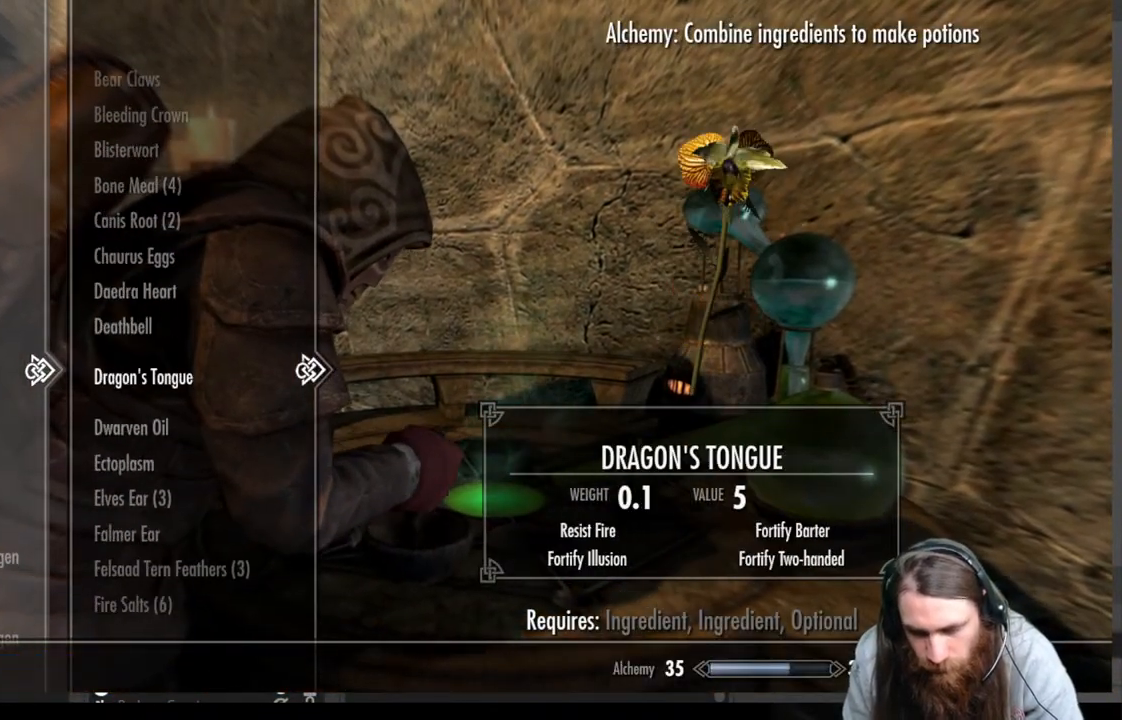
{"buttons": [], "left_stick": "center", "right_stick": "center", "events": [[267, "DPAD_DOWN", "up"]]}
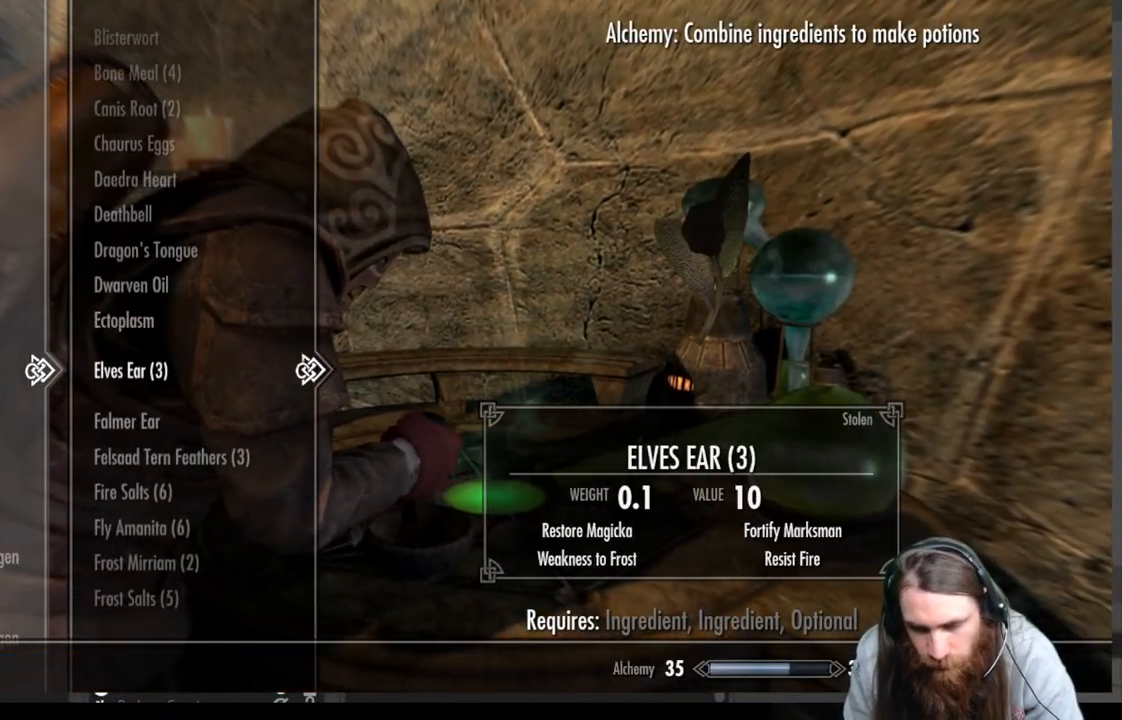
{"buttons": [], "left_stick": "center", "right_stick": "center", "events": [[67, "DPAD_DOWN", "down"], [167, "DPAD_DOWN", "up"], [250, "DPAD_DOWN", "down"], [350, "DPAD_DOWN", "up"]]}
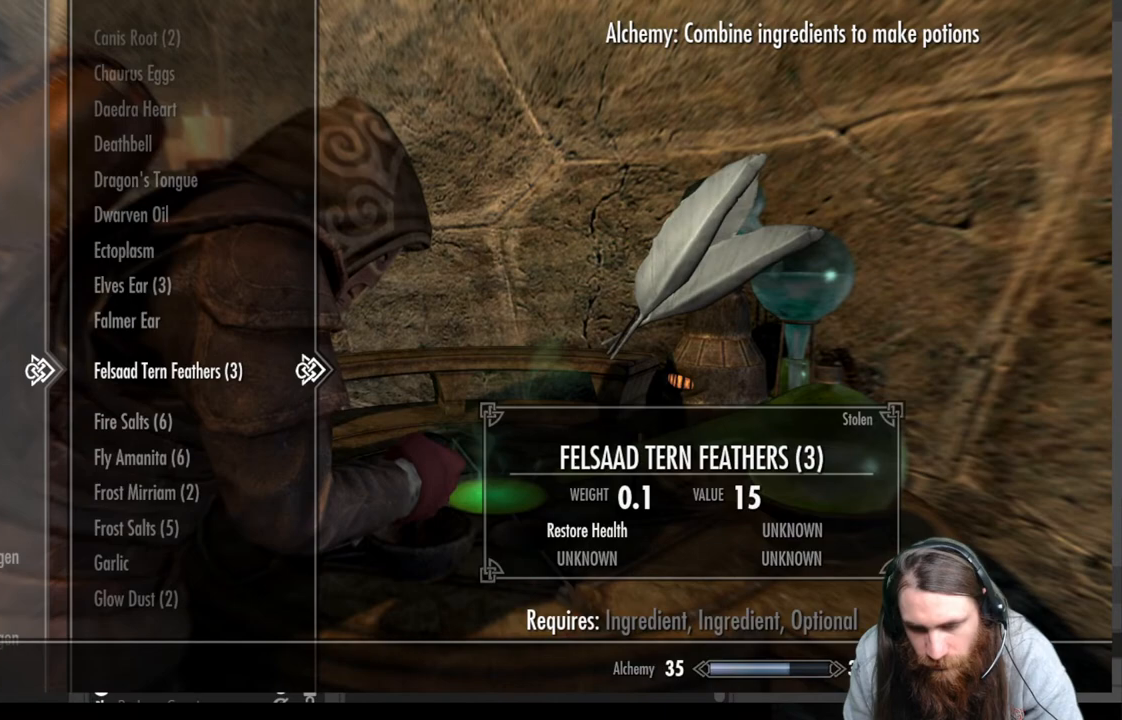
{"buttons": [], "left_stick": "center", "right_stick": "center", "events": []}
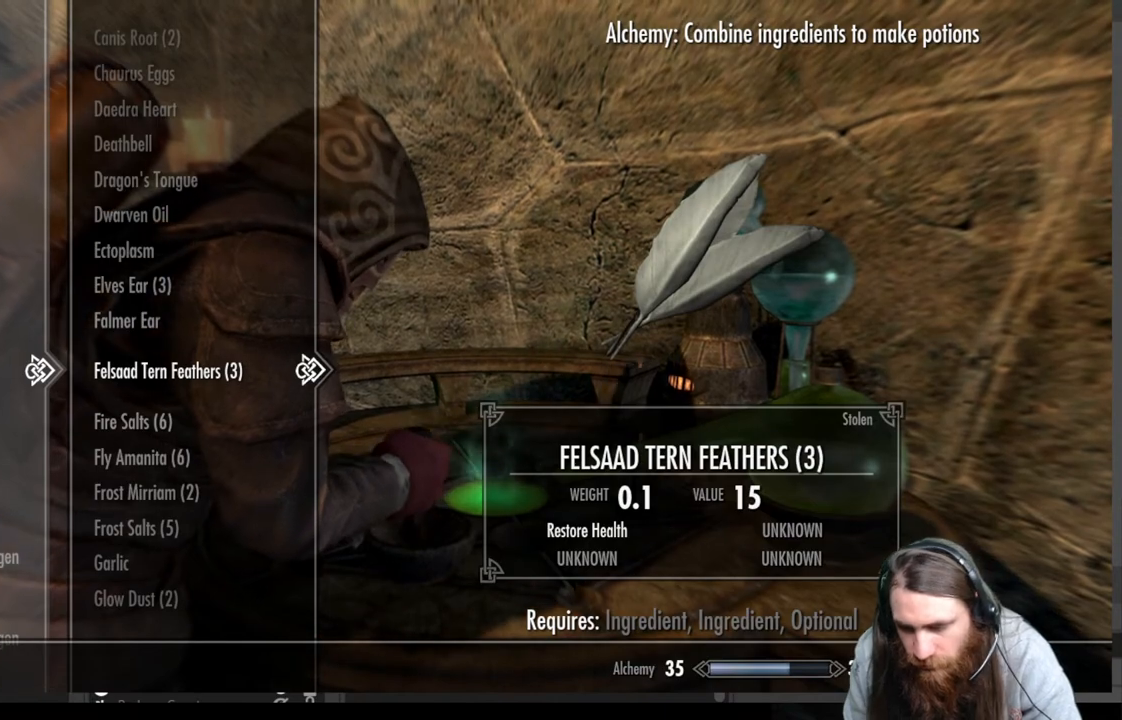
{"buttons": [], "left_stick": "center", "right_stick": "center", "events": [[117, "A", "down"], [217, "A", "up"], [383, "DPAD_UP", "down"], [500, "DPAD_UP", "up"]]}
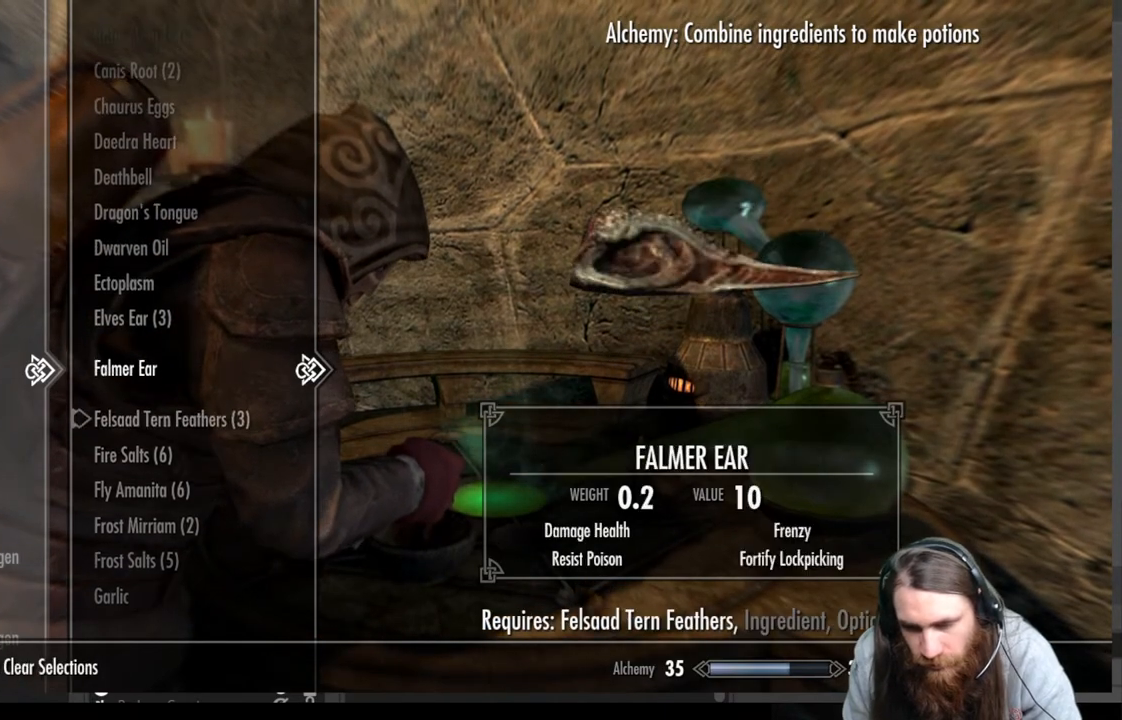
{"buttons": [], "left_stick": "center", "right_stick": "center", "events": []}
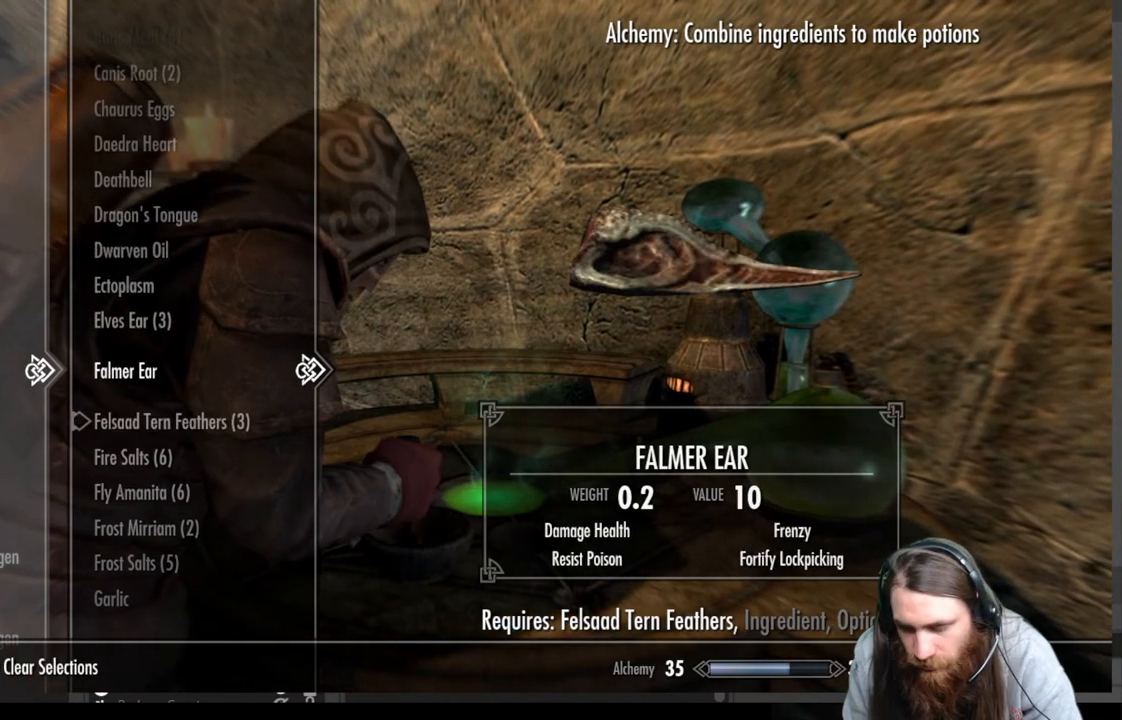
{"buttons": [], "left_stick": "center", "right_stick": "center", "events": [[267, "DPAD_DOWN", "down"], [383, "DPAD_DOWN", "up"]]}
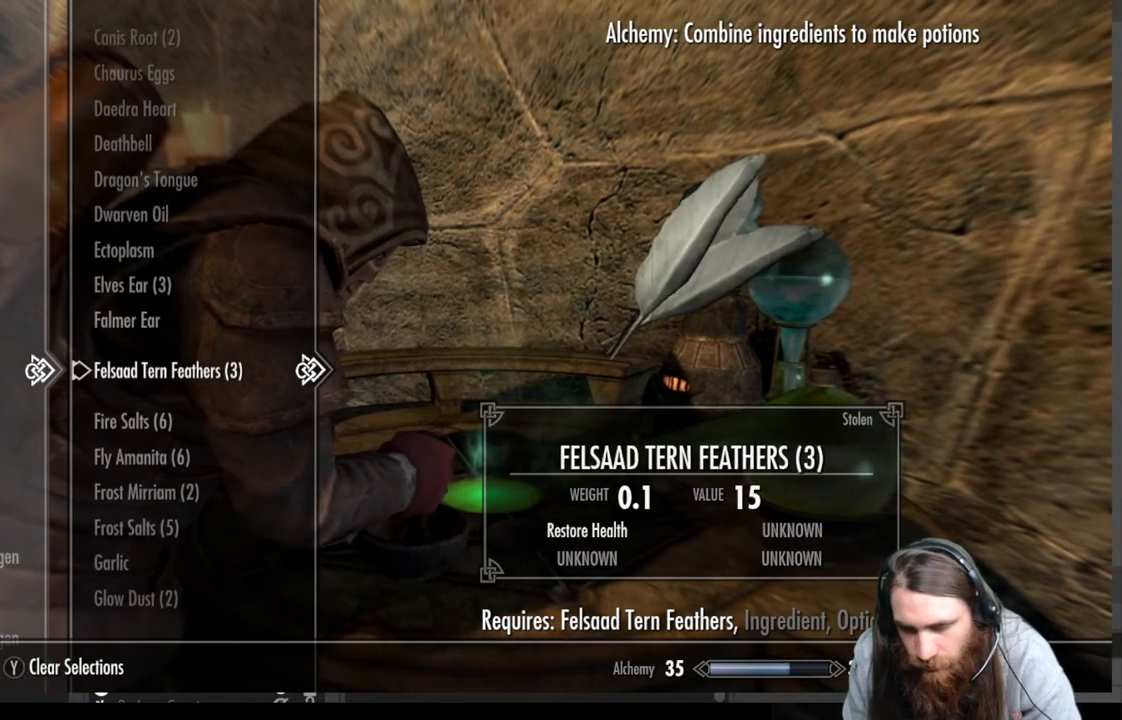
{"buttons": [], "left_stick": "center", "right_stick": "center", "events": [[200, "DPAD_DOWN", "down"], [350, "DPAD_DOWN", "up"]]}
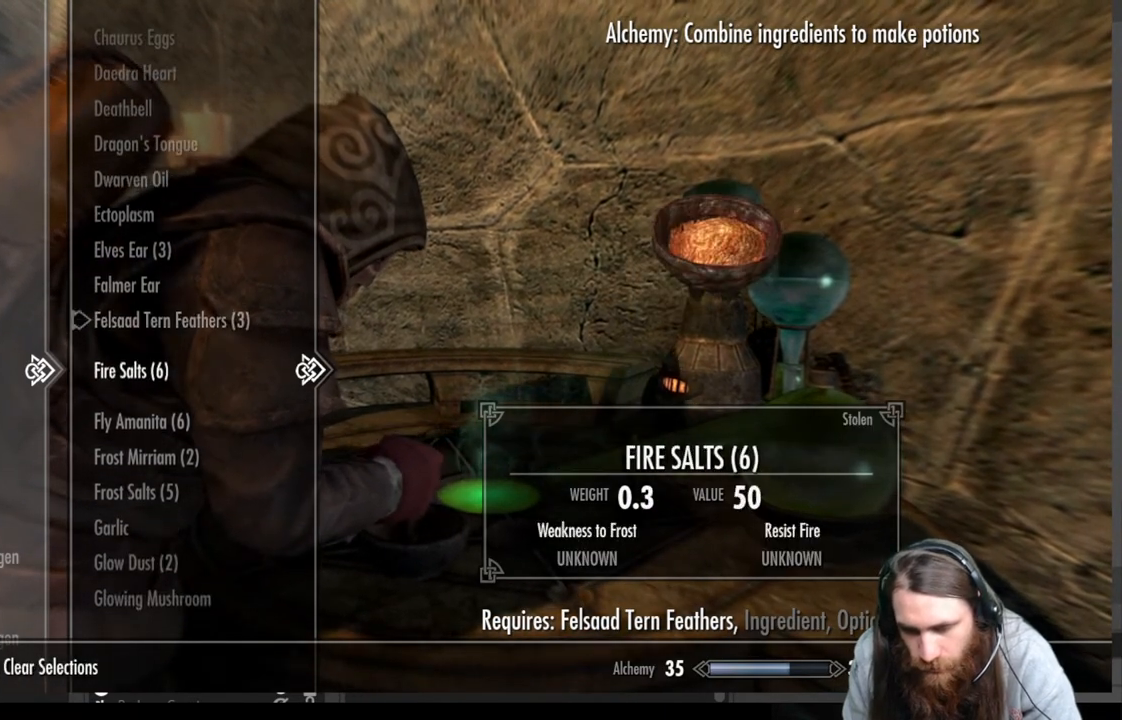
{"buttons": [], "left_stick": "center", "right_stick": "center", "events": [[33, "DPAD_DOWN", "down"], [150, "DPAD_DOWN", "up"]]}
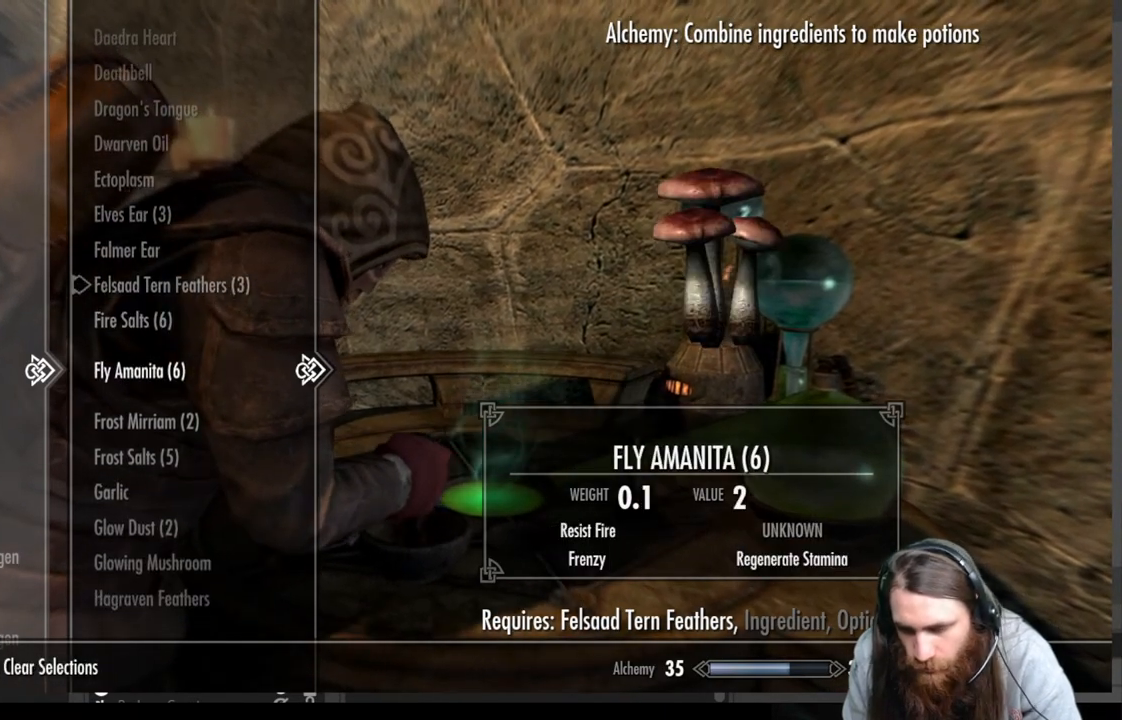
{"buttons": [], "left_stick": "center", "right_stick": "center", "events": [[267, "A", "down"], [417, "A", "up"]]}
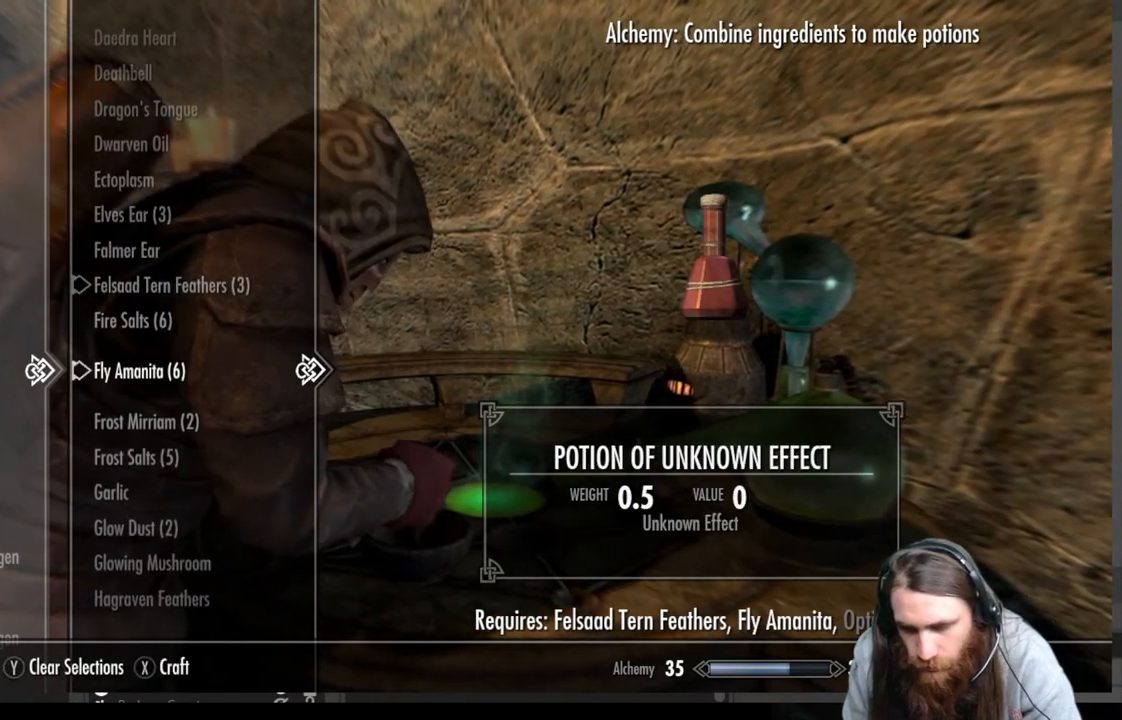
{"buttons": ["X"], "left_stick": "center", "right_stick": "center", "events": [[500, "X", "down"]]}
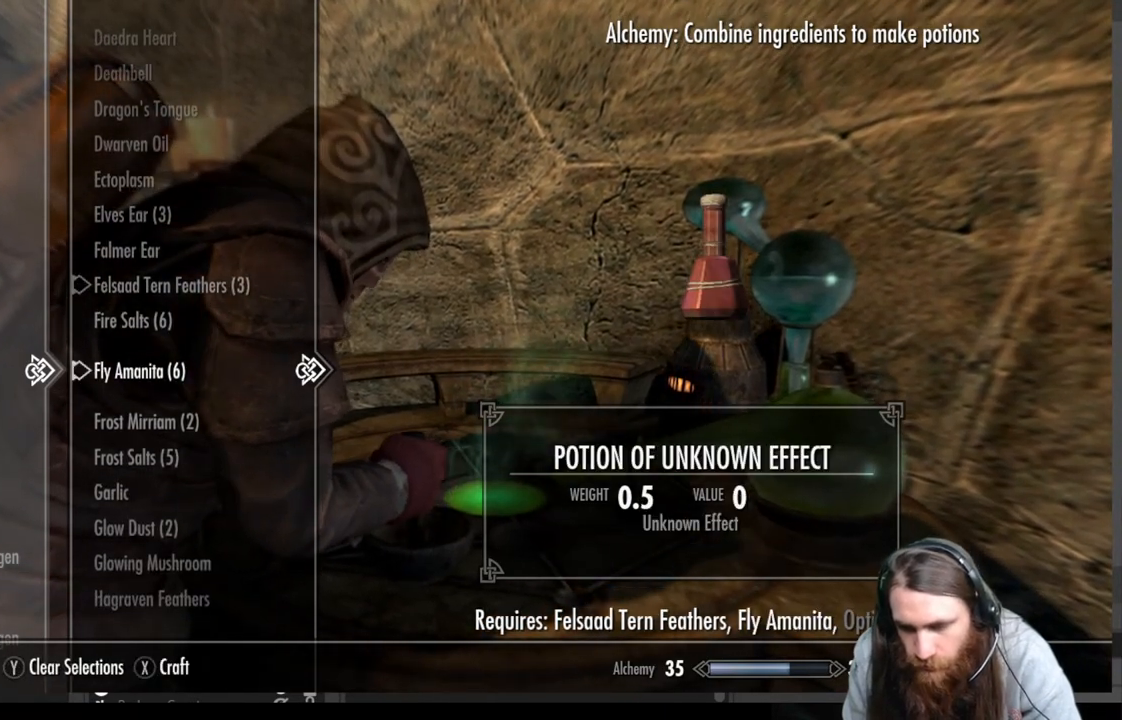
{"buttons": ["A"], "left_stick": "center", "right_stick": "center", "events": [[183, "X", "up"], [467, "A", "down"]]}
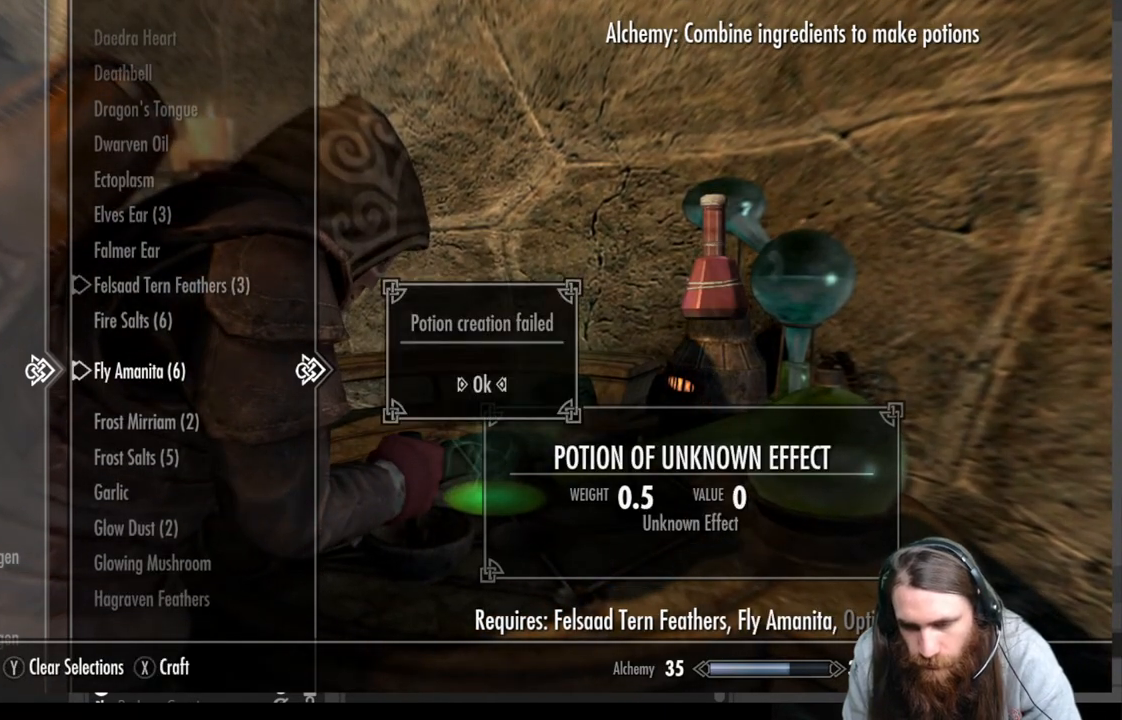
{"buttons": ["DPAD_UP"], "left_stick": "center", "right_stick": "center", "events": [[100, "A", "up"], [317, "DPAD_UP", "down"], [383, "DPAD_UP", "up"], [500, "DPAD_UP", "down"]]}
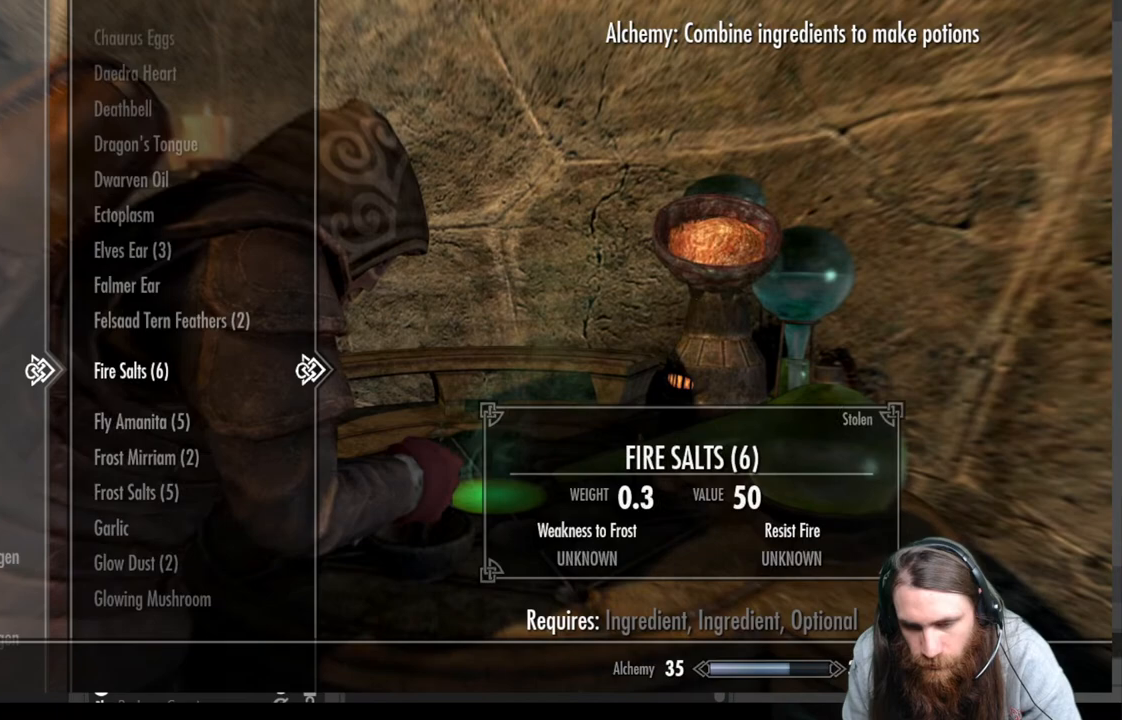
{"buttons": ["DPAD_DOWN"], "left_stick": "center", "right_stick": "center", "events": [[100, "DPAD_UP", "up"], [267, "A", "down"], [400, "A", "up"], [450, "DPAD_DOWN", "down"]]}
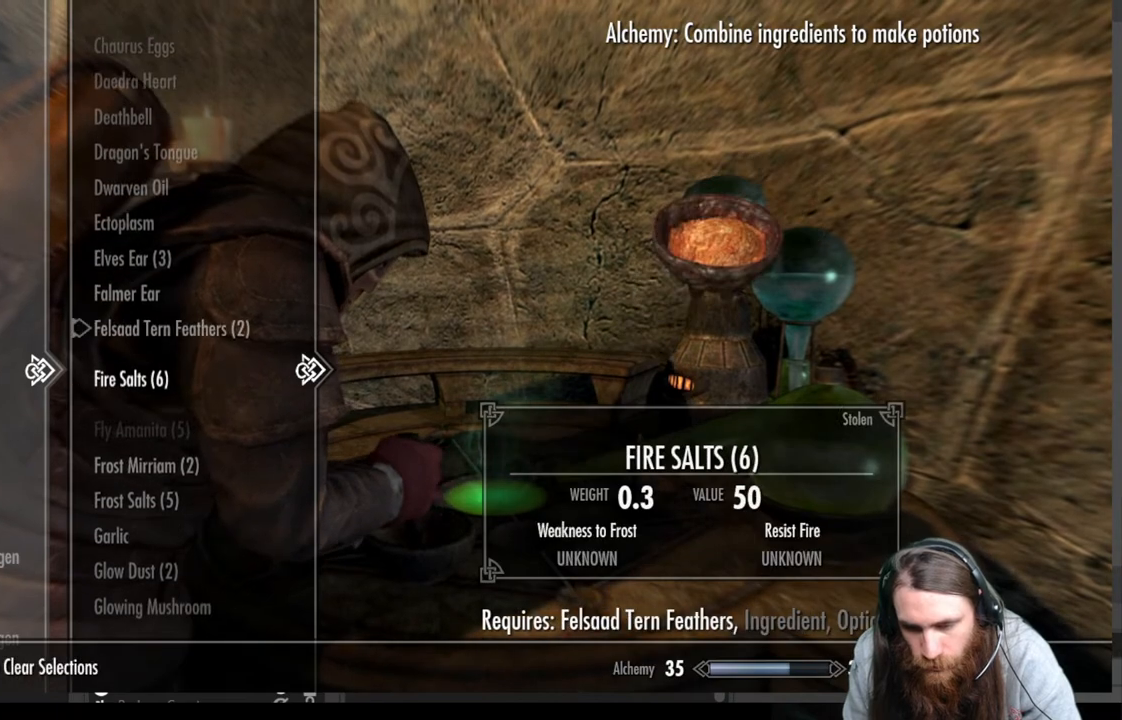
{"buttons": [], "left_stick": "center", "right_stick": "center", "events": [[50, "DPAD_DOWN", "up"], [150, "DPAD_DOWN", "down"], [233, "DPAD_DOWN", "up"], [317, "DPAD_DOWN", "down"], [450, "DPAD_DOWN", "up"]]}
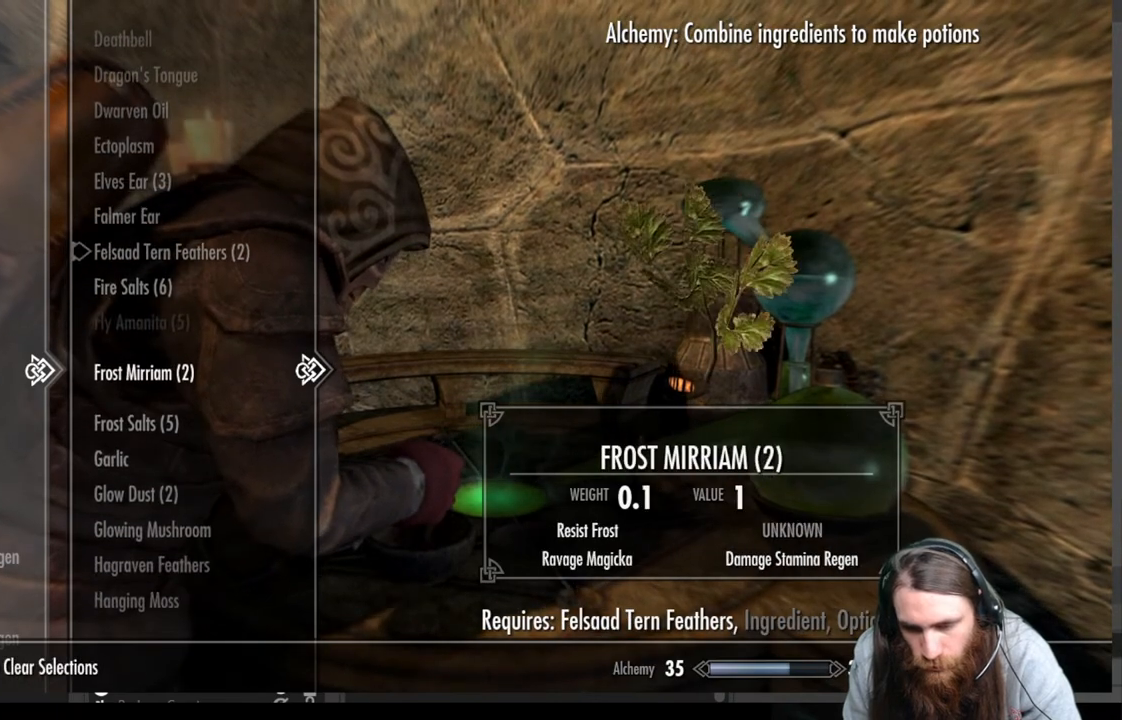
{"buttons": [], "left_stick": "center", "right_stick": "center", "events": []}
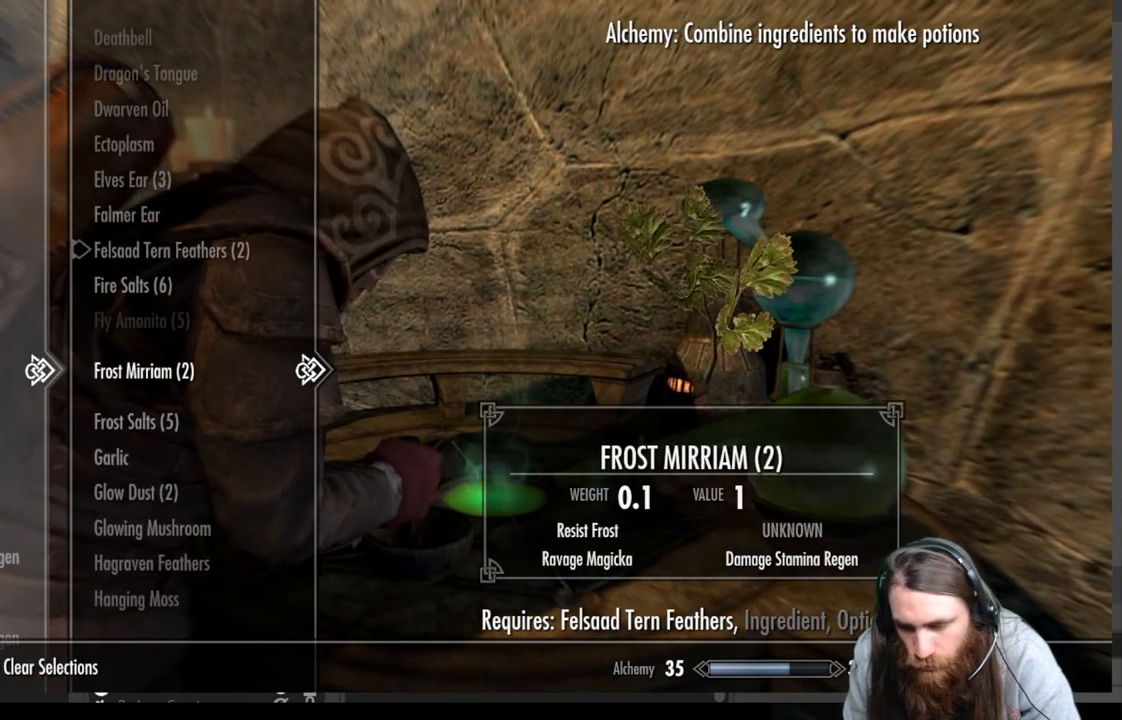
{"buttons": [], "left_stick": "center", "right_stick": "center", "events": []}
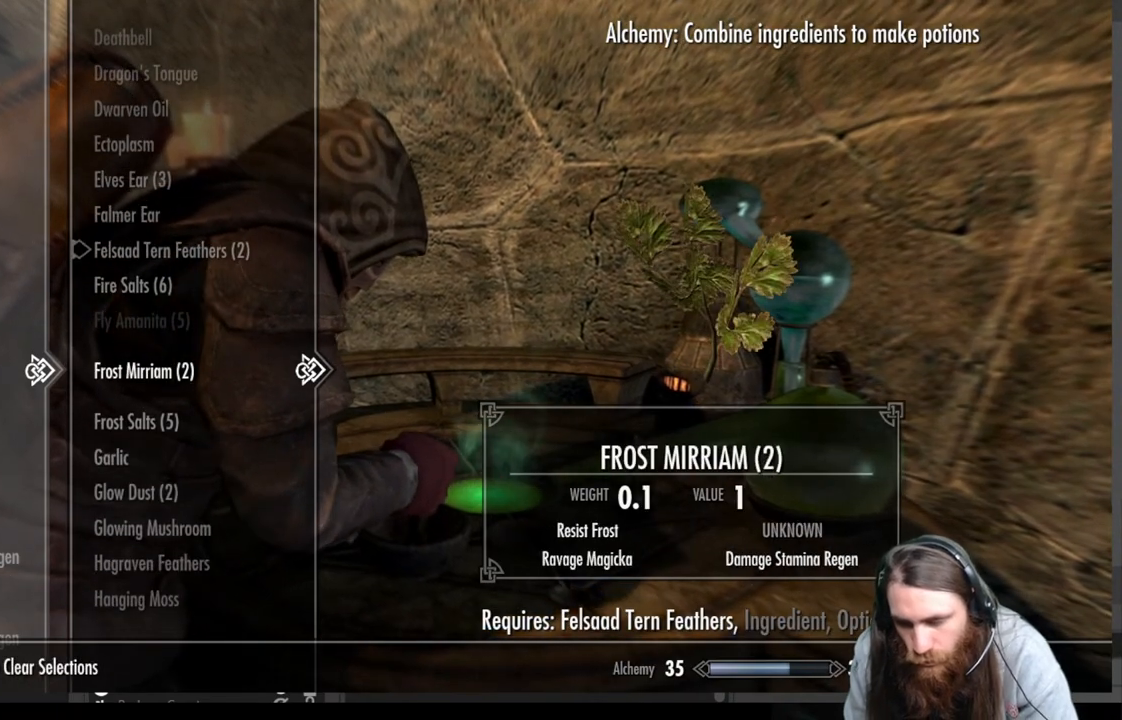
{"buttons": [], "left_stick": "center", "right_stick": "center", "events": [[133, "A", "down"], [283, "A", "up"]]}
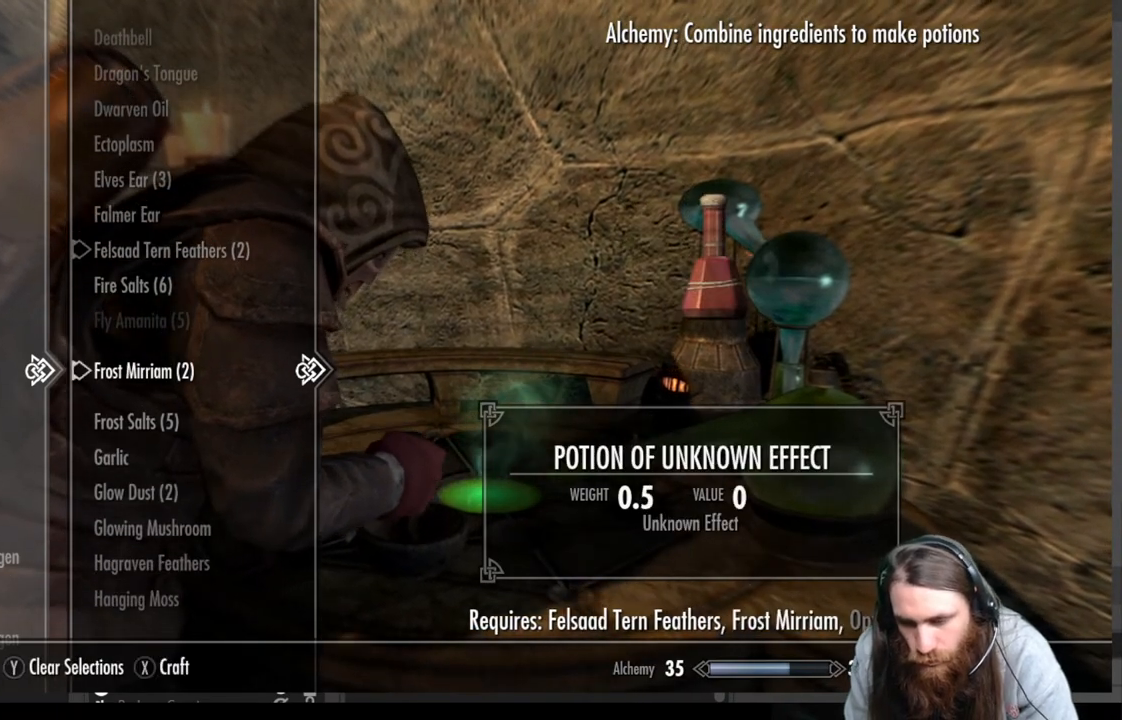
{"buttons": [], "left_stick": "center", "right_stick": "center", "events": [[333, "X", "down"], [483, "X", "up"]]}
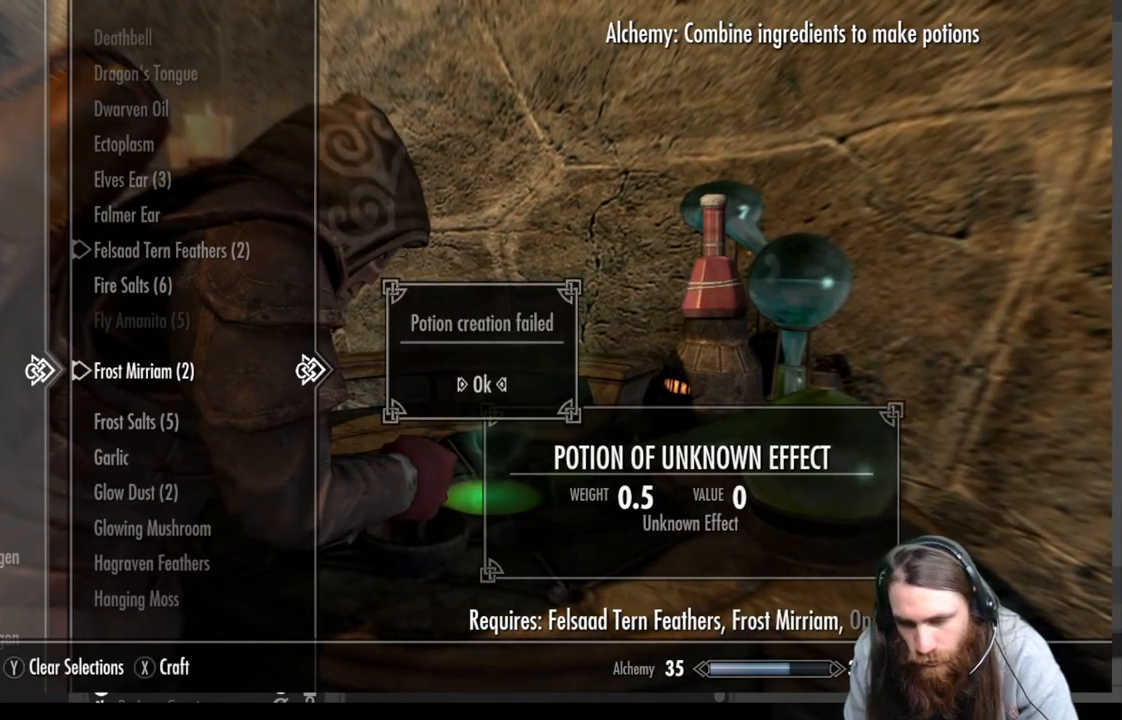
{"buttons": [], "left_stick": "center", "right_stick": "center", "events": [[150, "A", "down"], [333, "A", "up"]]}
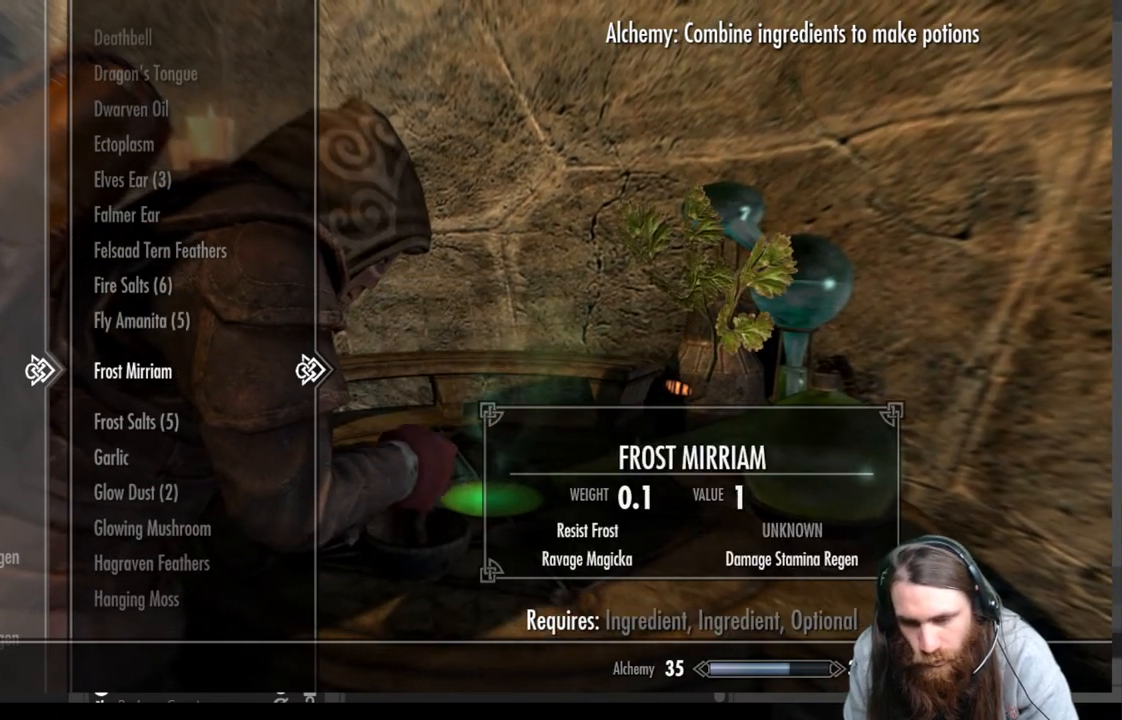
{"buttons": ["DPAD_UP"], "left_stick": "center", "right_stick": "center", "events": [[33, "DPAD_UP", "down"], [183, "DPAD_UP", "up"], [267, "DPAD_UP", "down"], [333, "DPAD_UP", "up"], [433, "DPAD_UP", "down"]]}
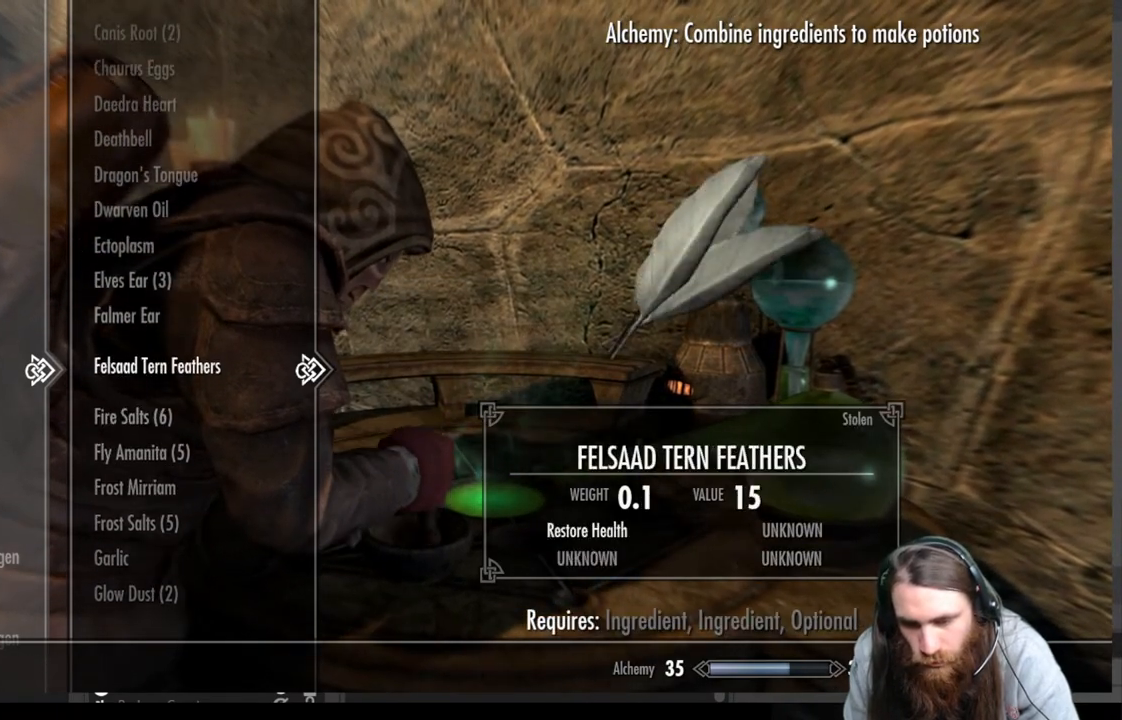
{"buttons": ["DPAD_DOWN"], "left_stick": "center", "right_stick": "center", "events": [[33, "DPAD_UP", "up"], [183, "A", "down"], [300, "A", "up"], [317, "DPAD_DOWN", "down"], [417, "DPAD_DOWN", "up"], [500, "DPAD_DOWN", "down"]]}
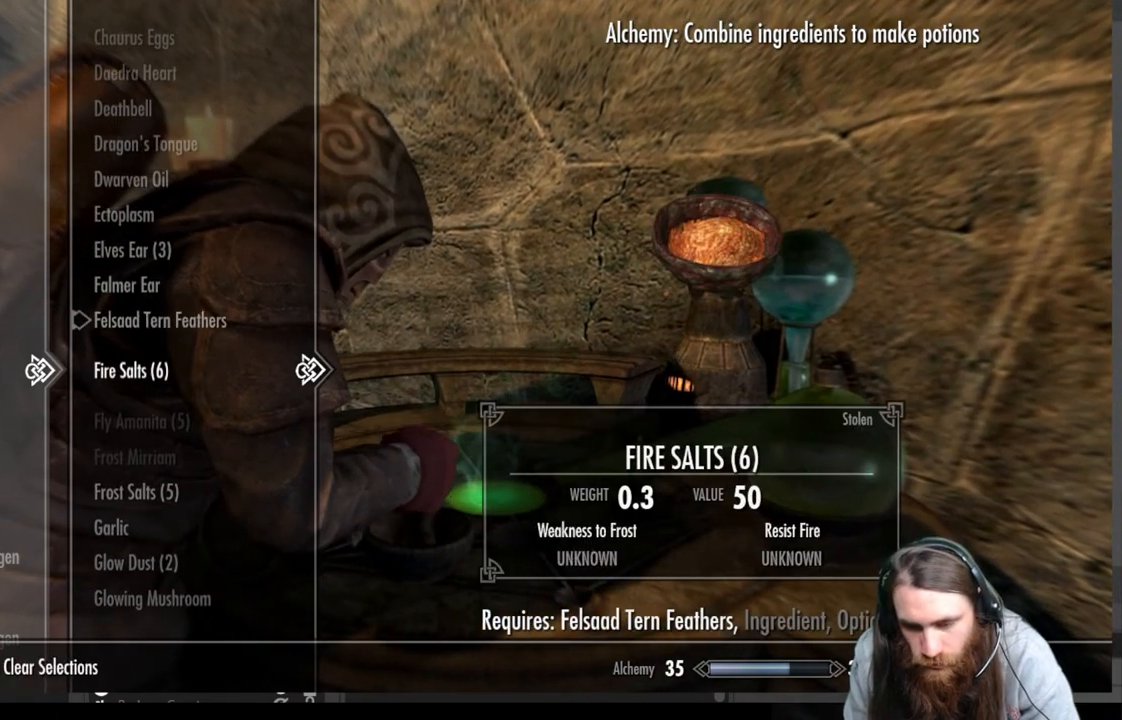
{"buttons": [], "left_stick": "center", "right_stick": "center", "events": [[217, "DPAD_DOWN", "up"], [333, "DPAD_DOWN", "down"], [450, "DPAD_DOWN", "up"]]}